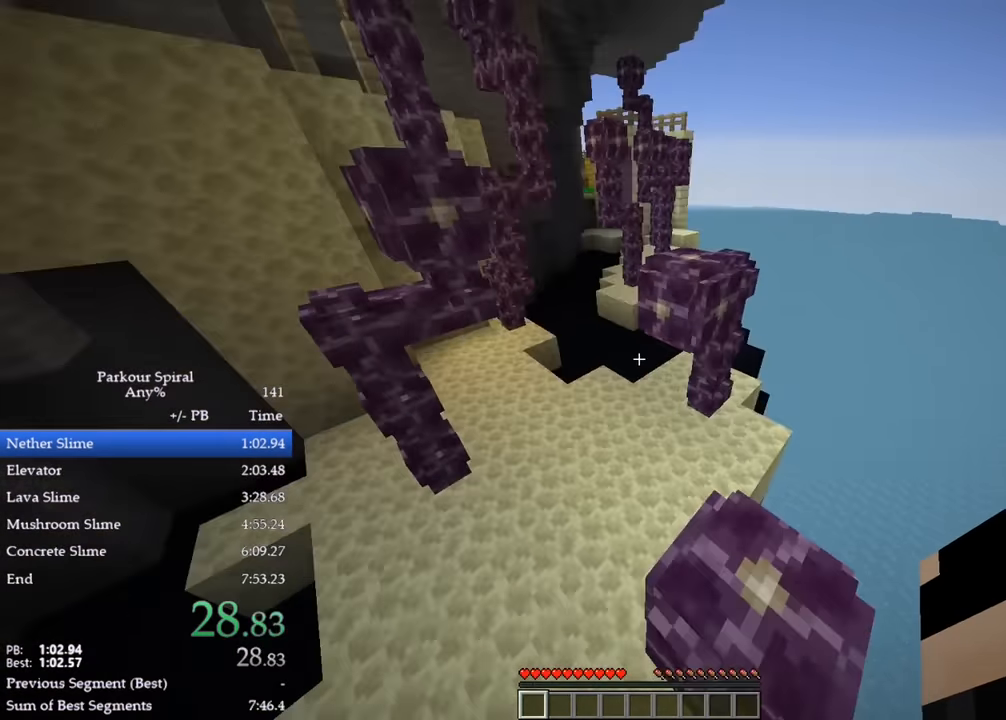
Gameplay with keyboard; each line is a JSON object with the keys held at the frame after it. "events" lists presses ("down") and releases ("up") of "a", "ctrl", "d", "e", "q", "s", "shift", "space" and "w" between this image and that frame as [ms after this image, input, new state], when the widget could be followed in between. No other keys are recorded. Mouse input is not recorded.
{"keys": ["q", "w"], "events": [[67, "space", "down"], [183, "space", "up"]]}
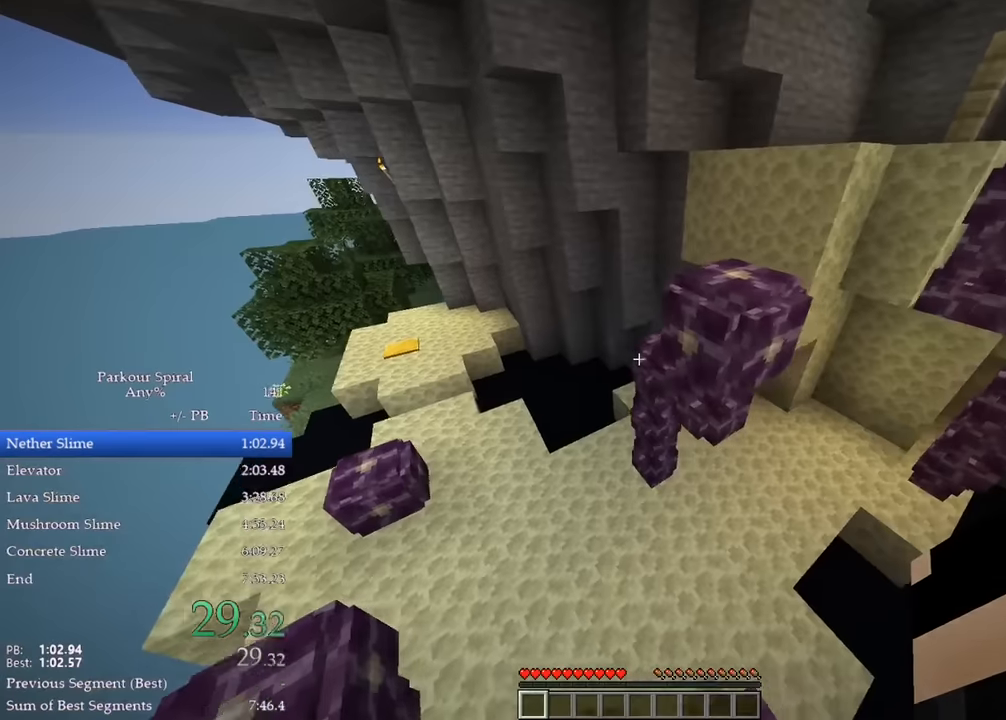
{"keys": ["q", "space", "w"], "events": [[34, "space", "down"], [134, "space", "up"], [484, "space", "down"]]}
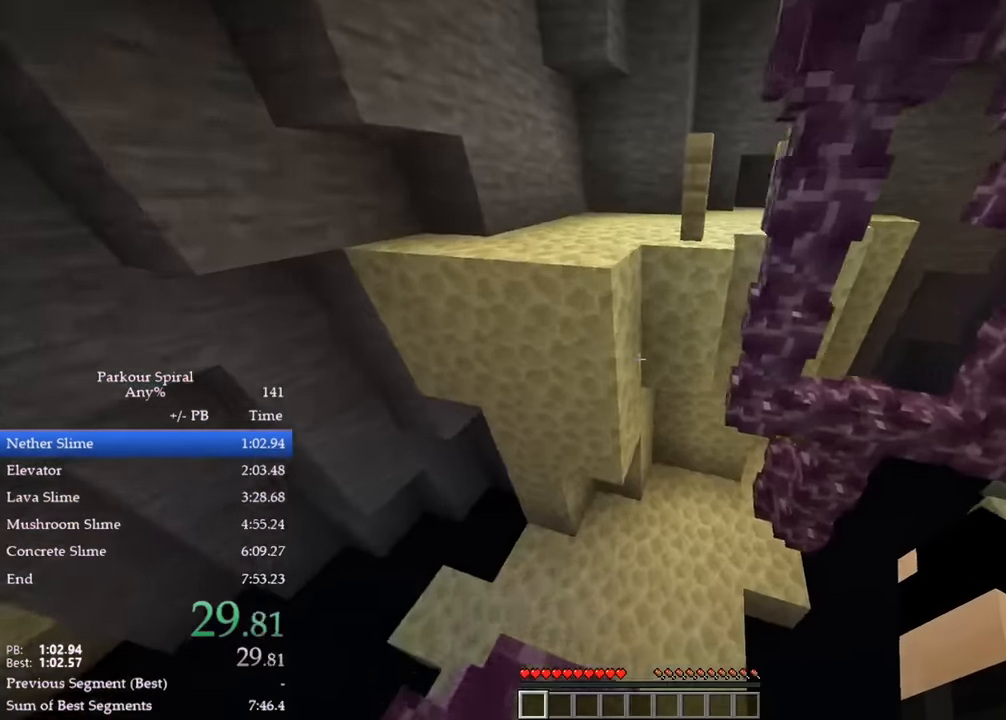
{"keys": ["q", "w"], "events": [[84, "space", "up"]]}
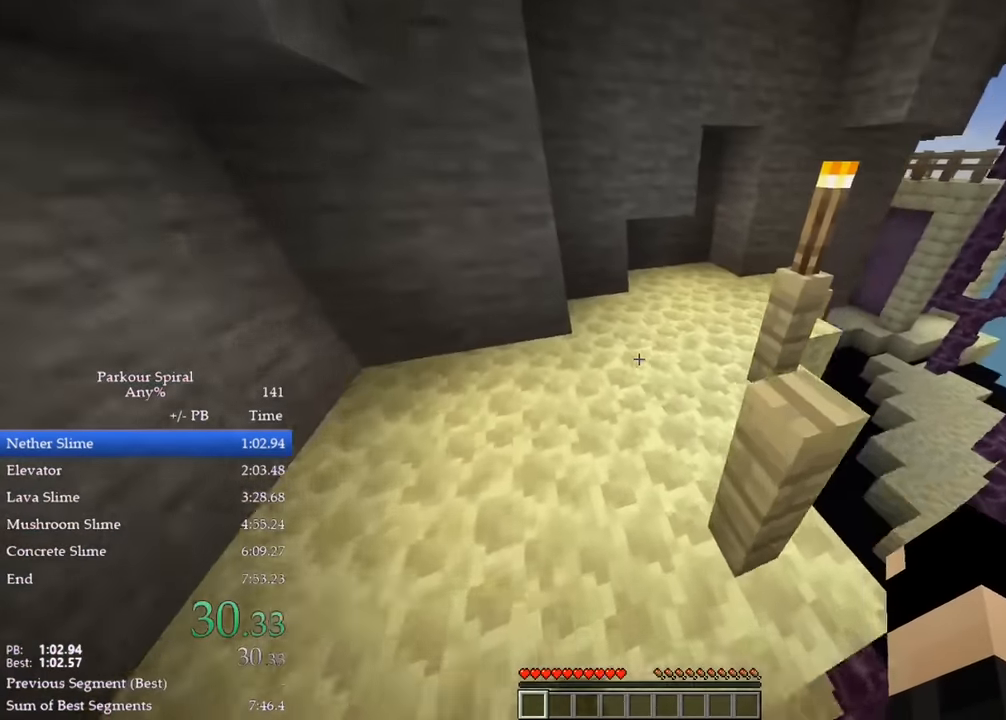
{"keys": ["q", "w"], "events": []}
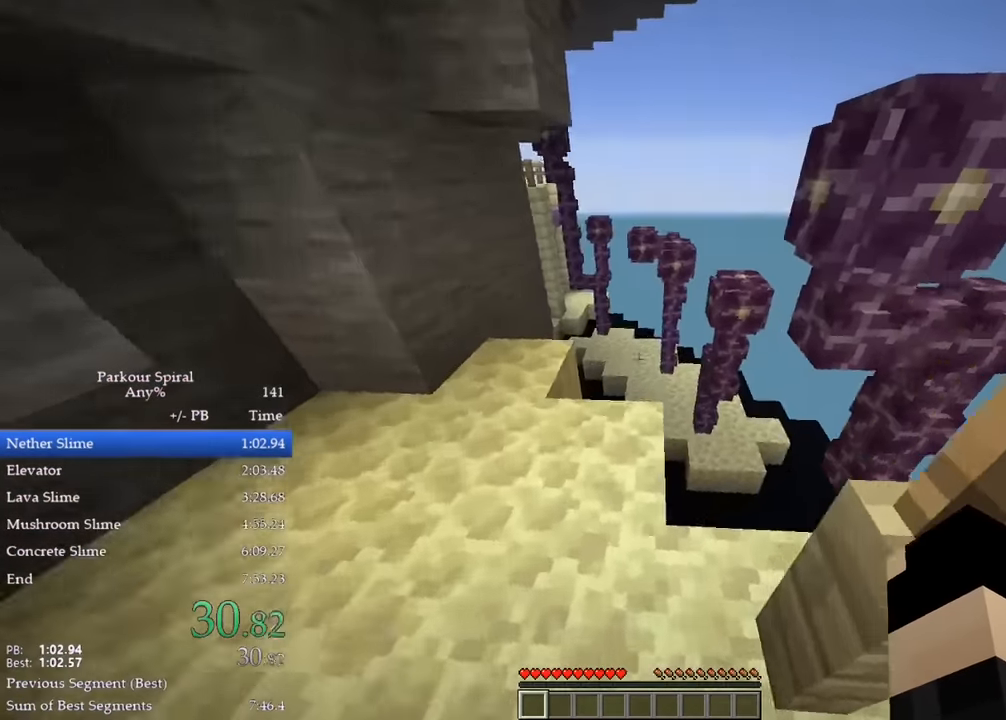
{"keys": ["q", "w"], "events": [[350, "space", "down"], [434, "space", "up"]]}
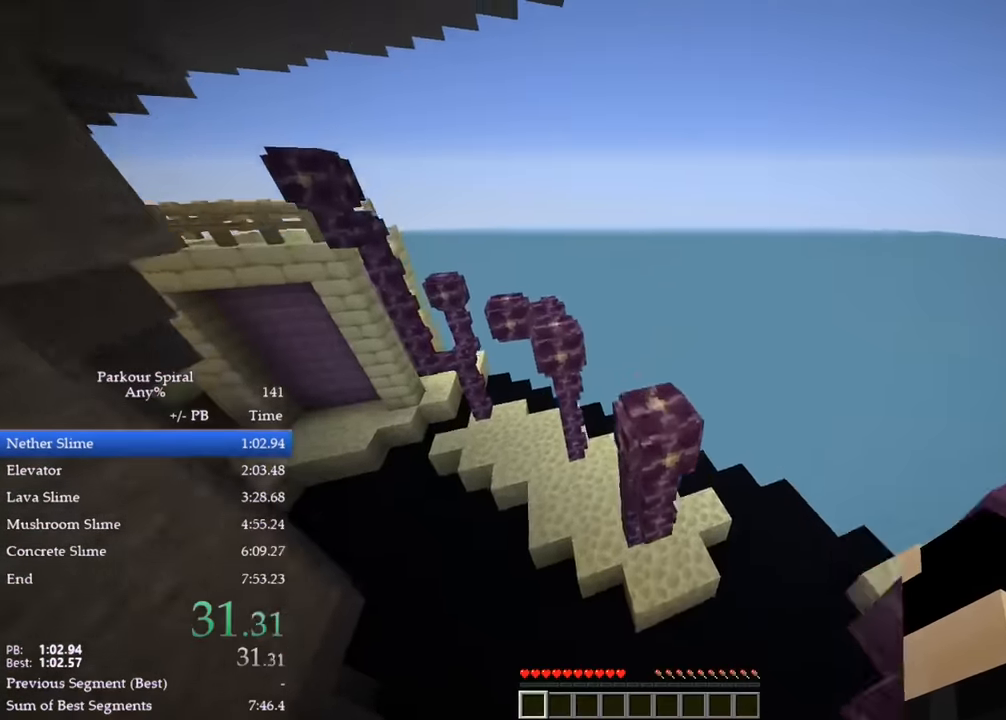
{"keys": ["q", "space", "w"], "events": [[434, "space", "down"]]}
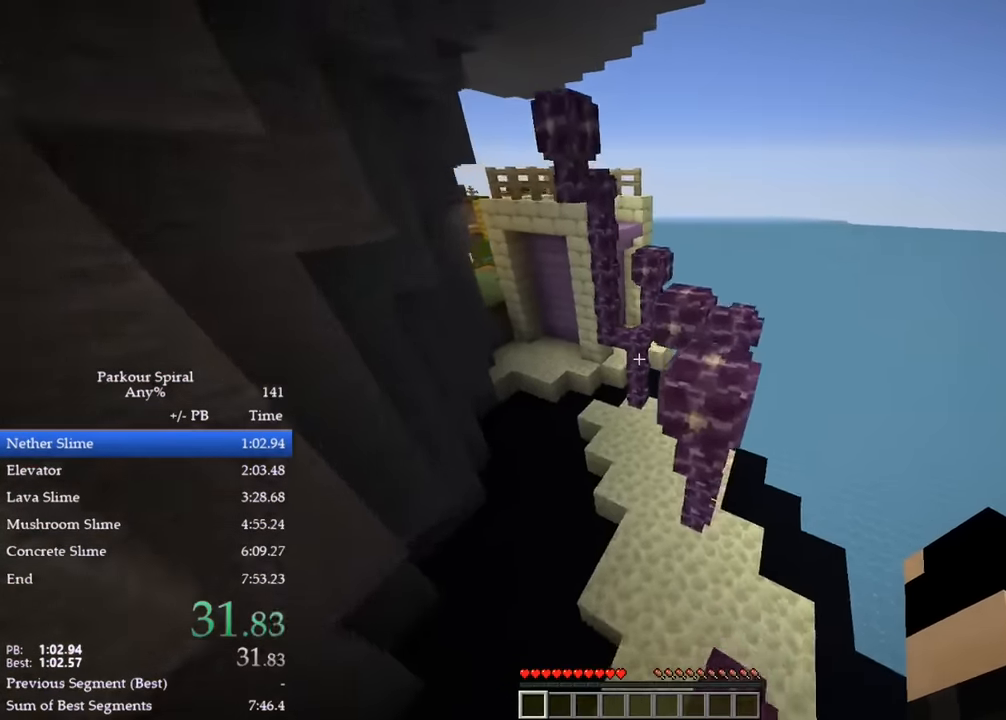
{"keys": ["q", "w"], "events": [[17, "space", "up"]]}
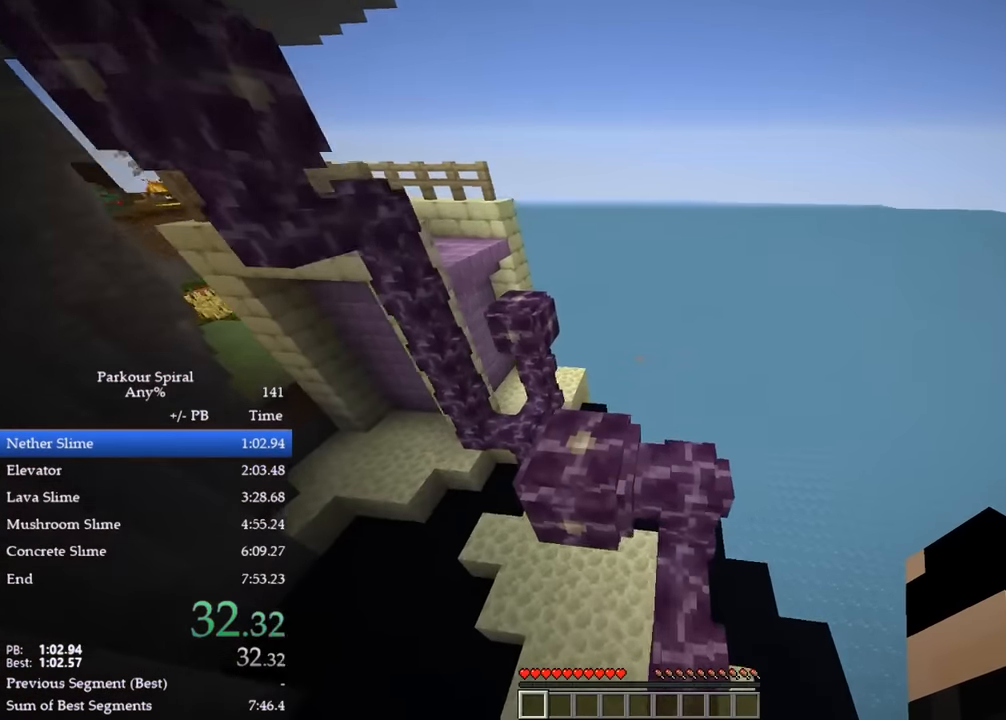
{"keys": ["q", "w"], "events": [[250, "space", "down"], [317, "space", "up"]]}
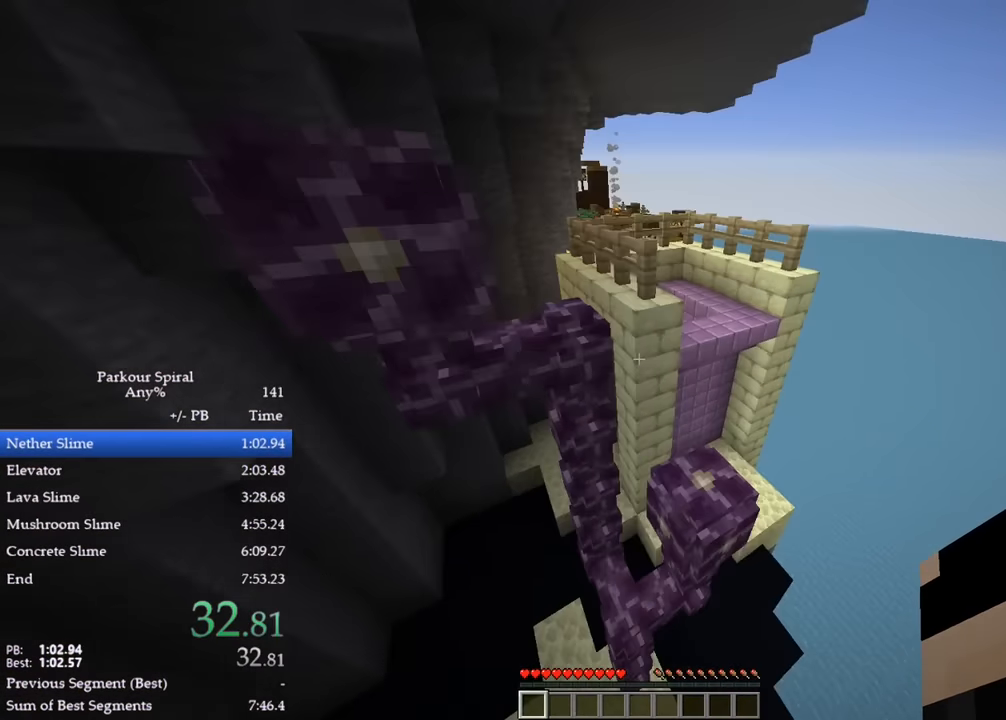
{"keys": ["q", "w"], "events": [[334, "space", "down"], [417, "space", "up"]]}
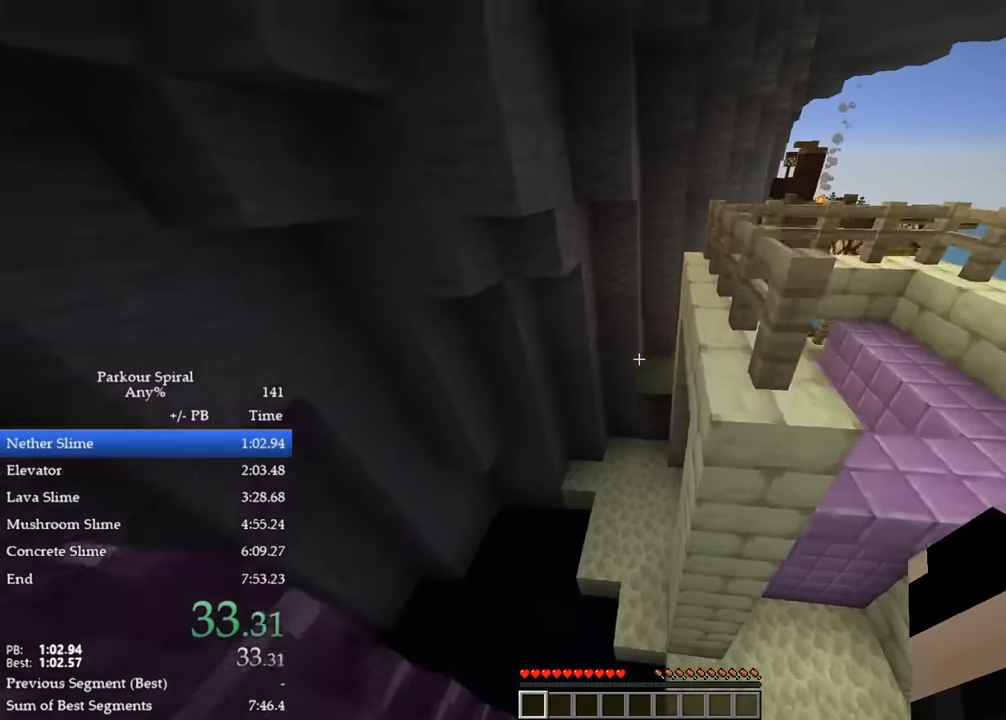
{"keys": ["q", "w"], "events": [[284, "space", "down"], [367, "space", "up"]]}
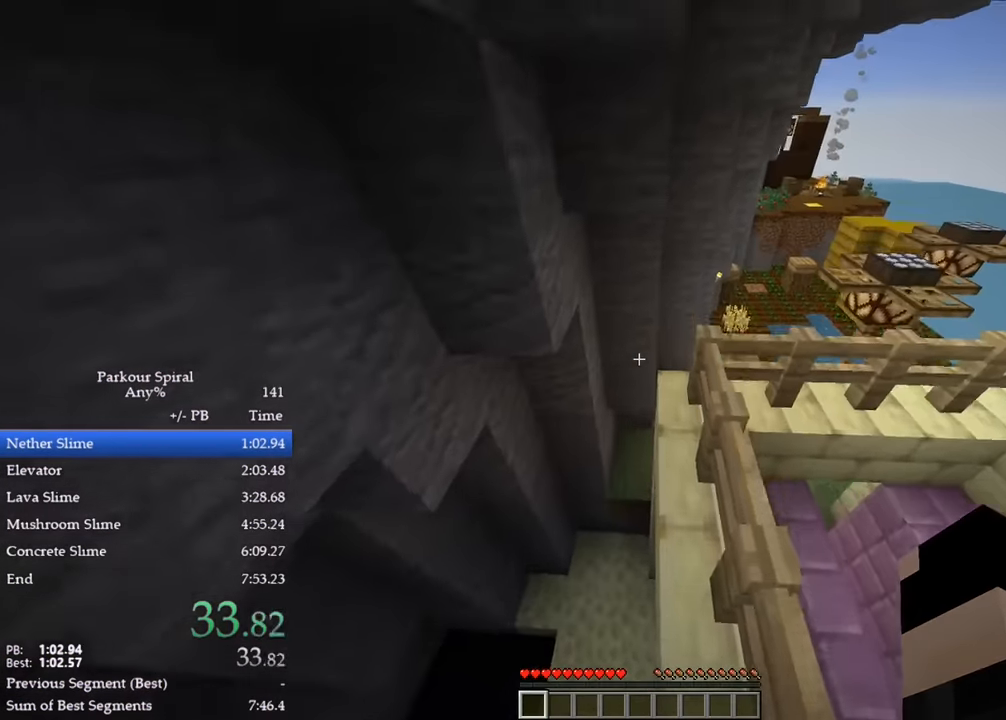
{"keys": ["d", "q", "w"], "events": [[384, "d", "down"]]}
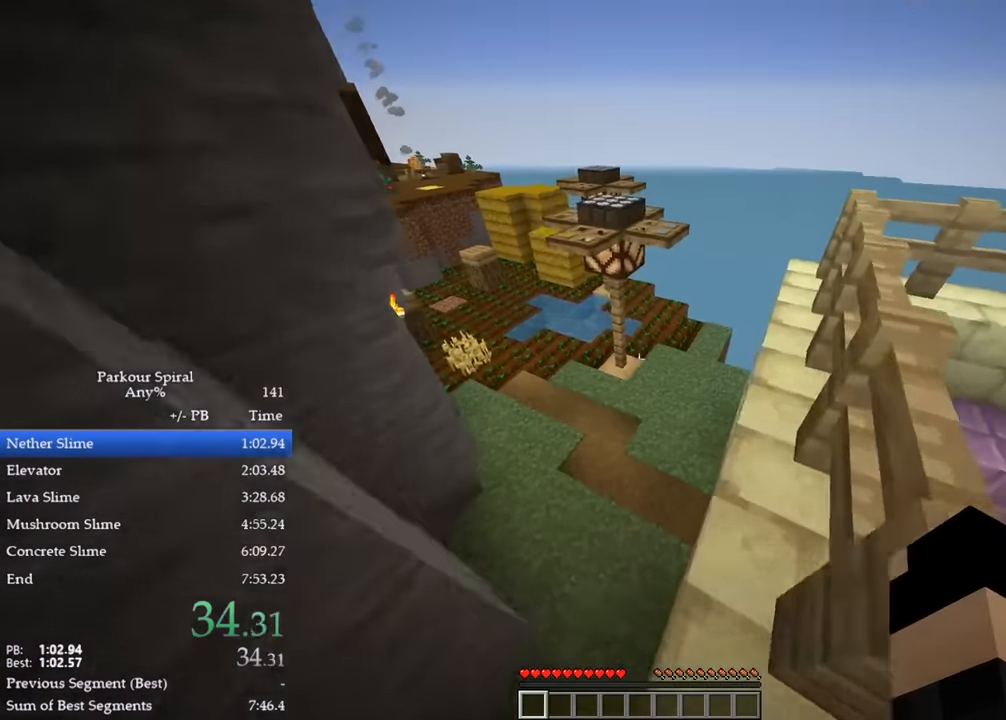
{"keys": ["q", "w"], "events": [[234, "d", "up"], [400, "space", "down"], [484, "space", "up"]]}
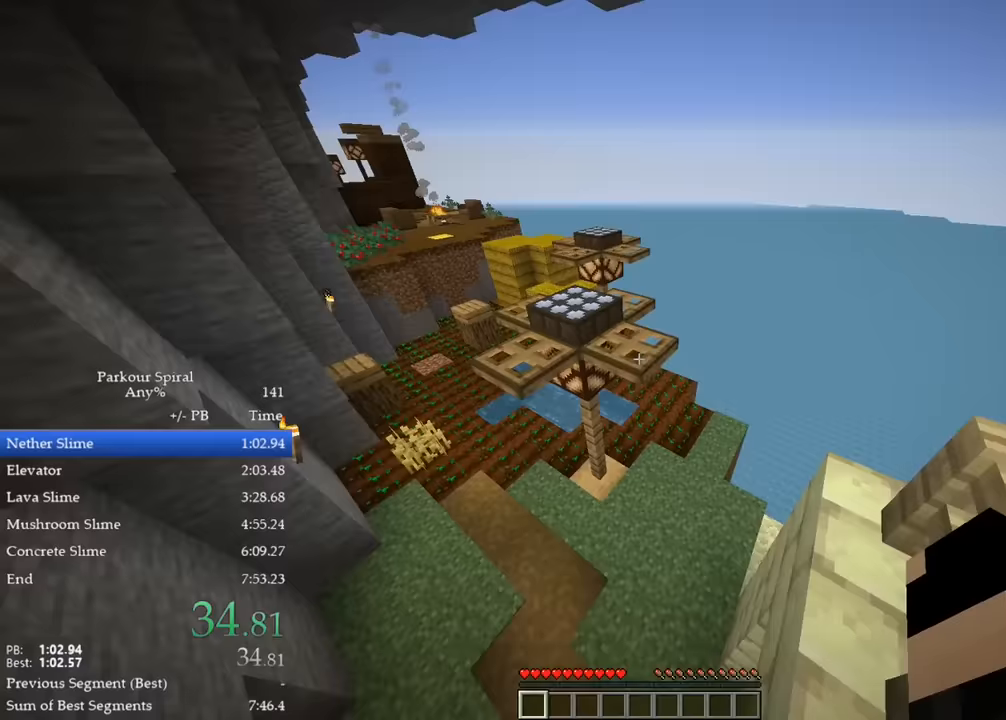
{"keys": ["q", "w"], "events": []}
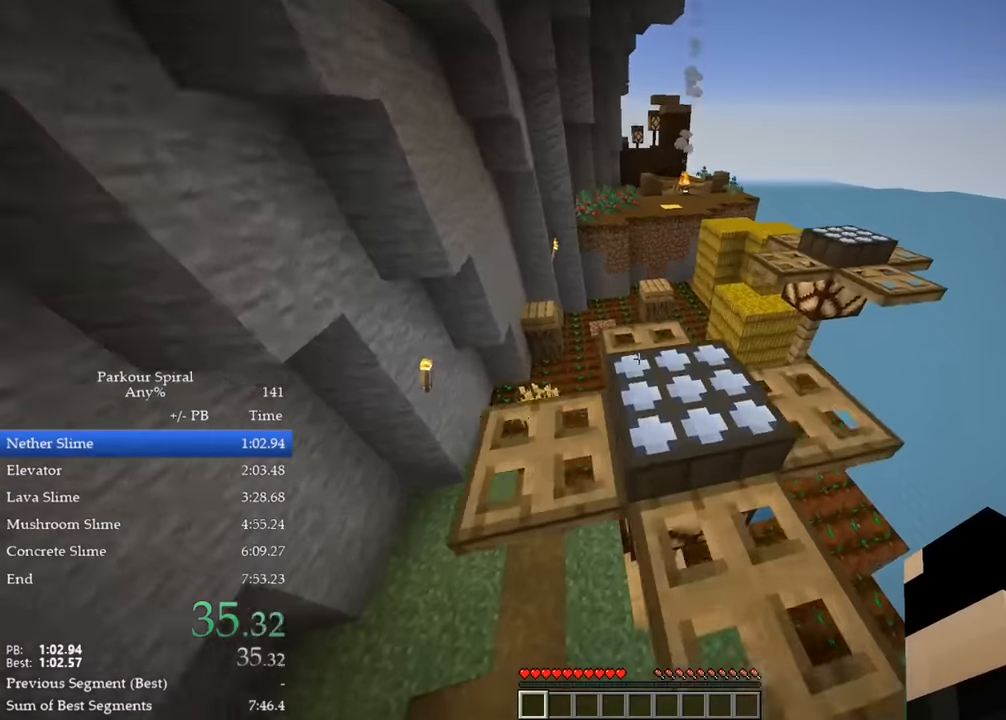
{"keys": ["q", "w"], "events": [[367, "space", "down"], [467, "space", "up"]]}
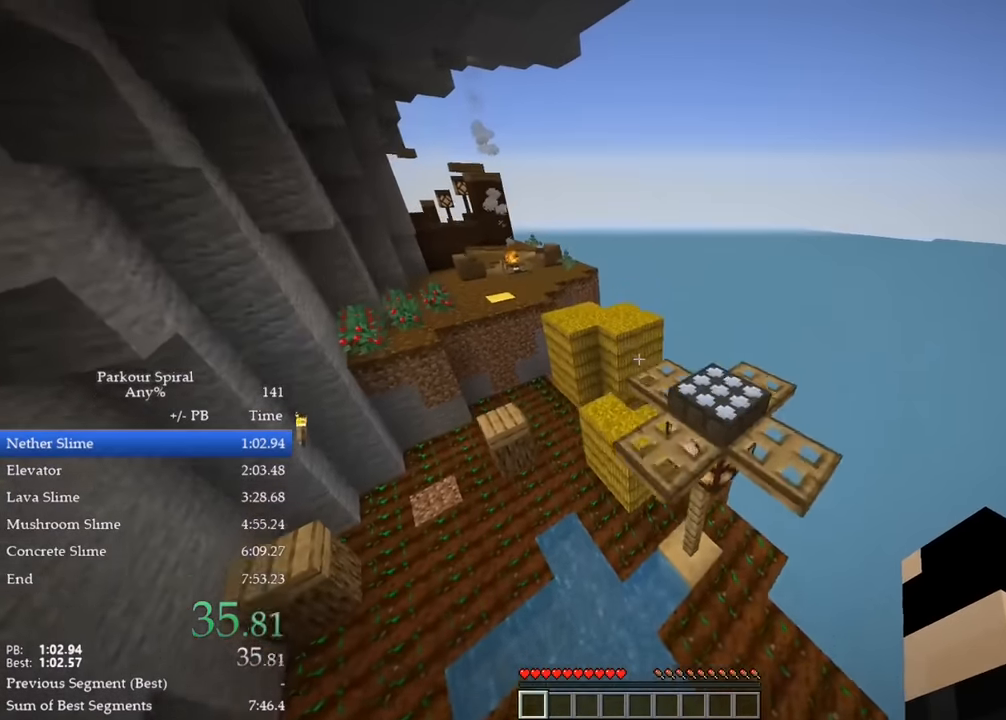
{"keys": ["q", "space", "w"], "events": [[433, "space", "down"]]}
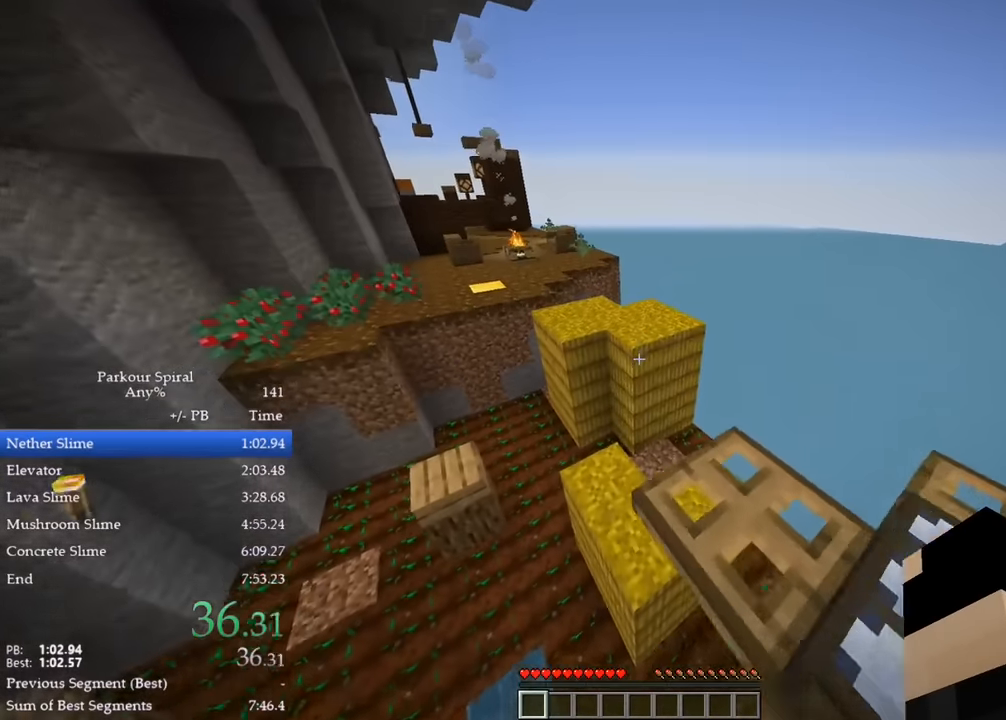
{"keys": ["q", "w"], "events": [[83, "space", "up"]]}
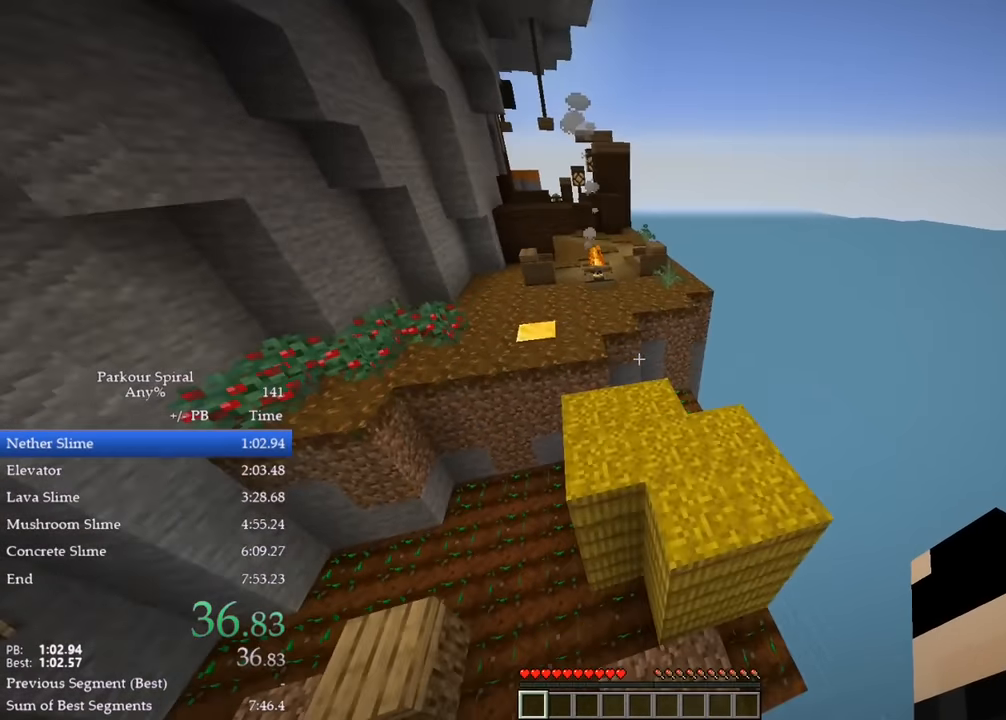
{"keys": ["q", "w"], "events": [[183, "space", "down"], [300, "space", "up"]]}
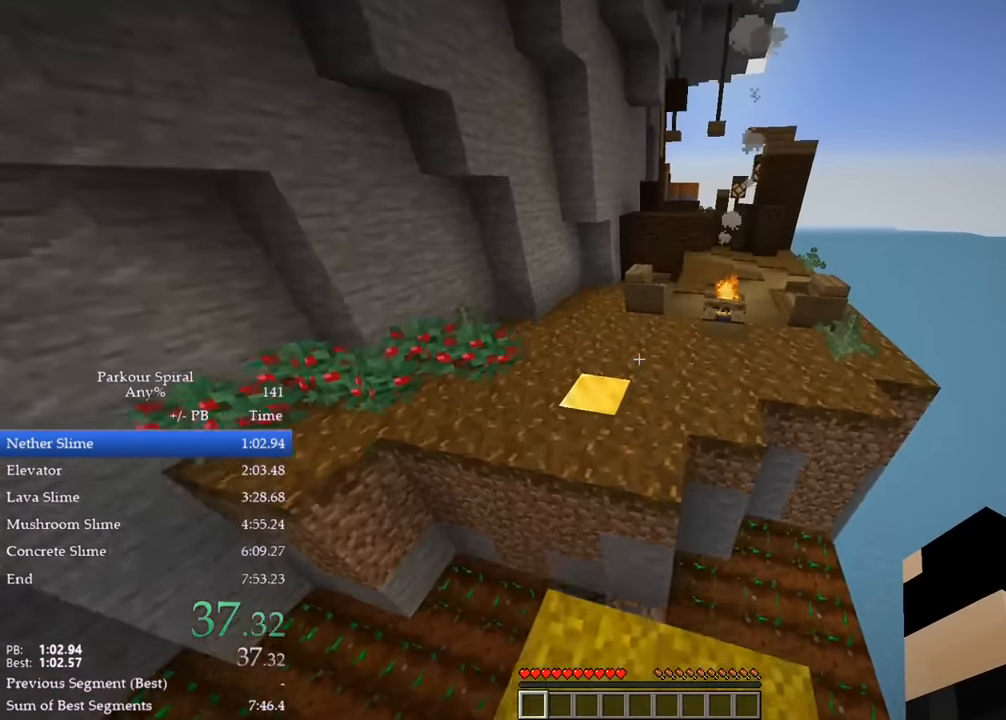
{"keys": ["q", "w"], "events": [[267, "space", "down"], [367, "space", "up"]]}
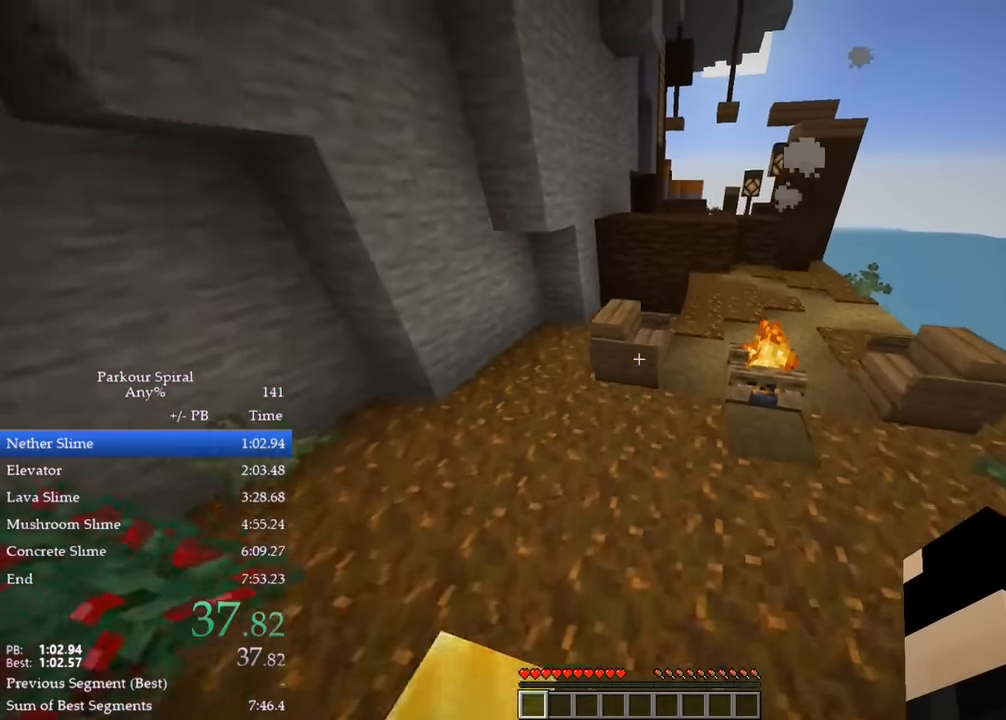
{"keys": ["q", "w"], "events": []}
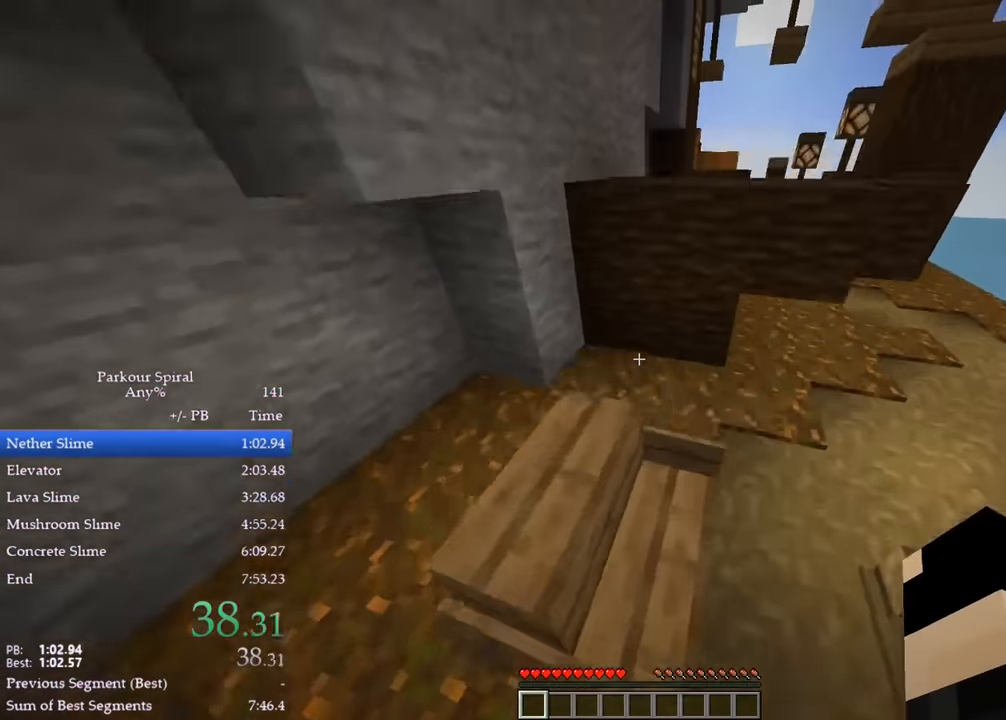
{"keys": ["q", "w"], "events": [[183, "space", "down"], [267, "space", "up"]]}
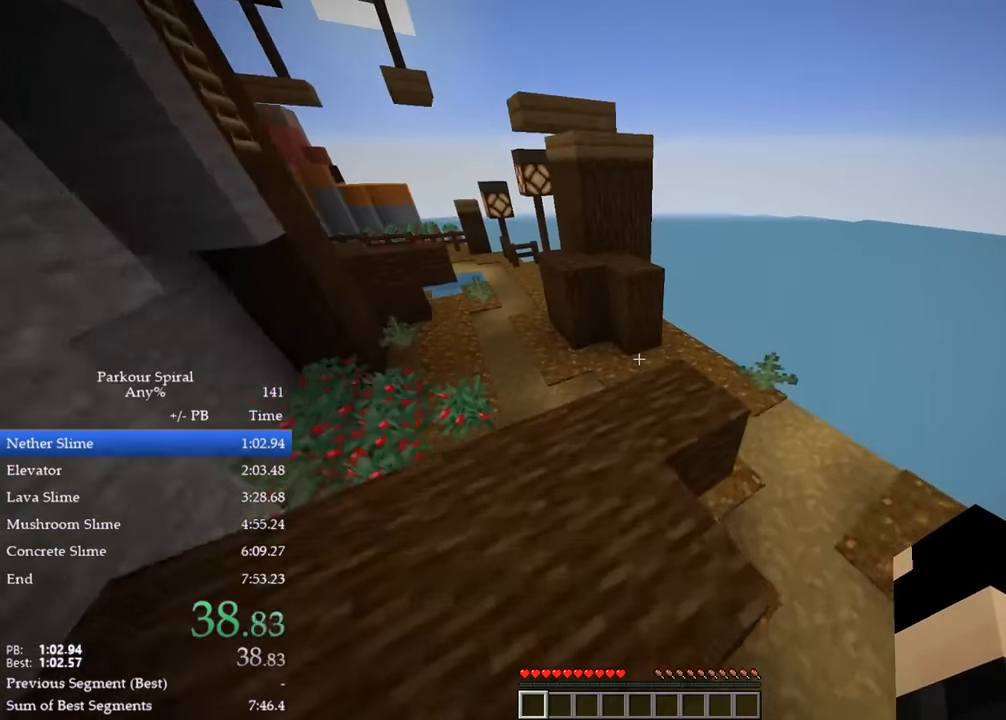
{"keys": ["q", "w"], "events": [[400, "space", "down"], [483, "space", "up"]]}
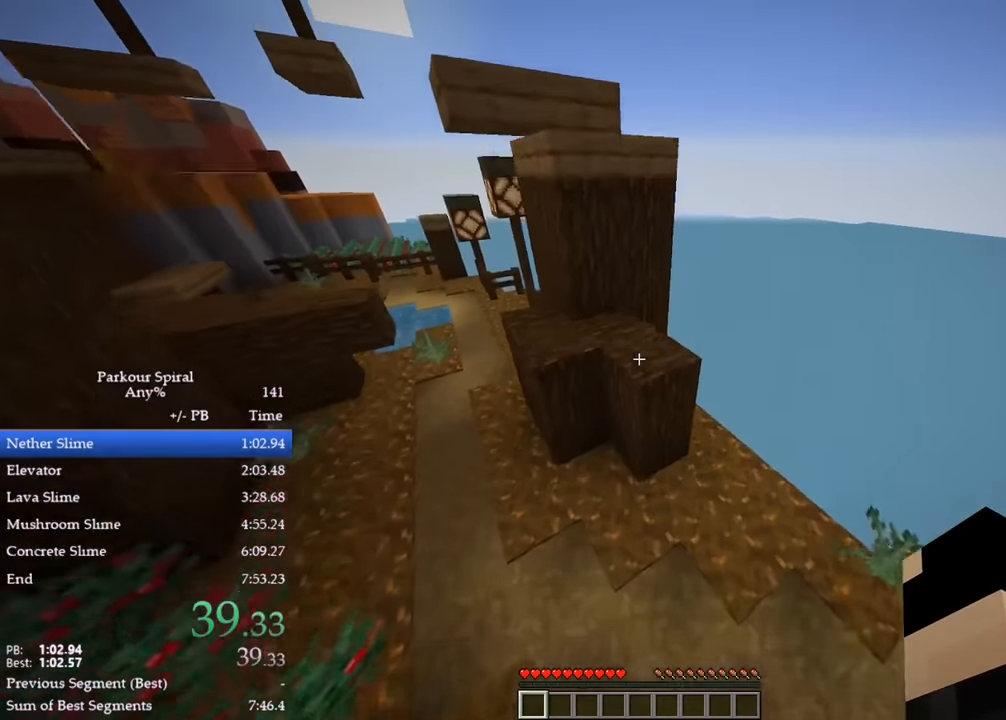
{"keys": ["q", "w"], "events": []}
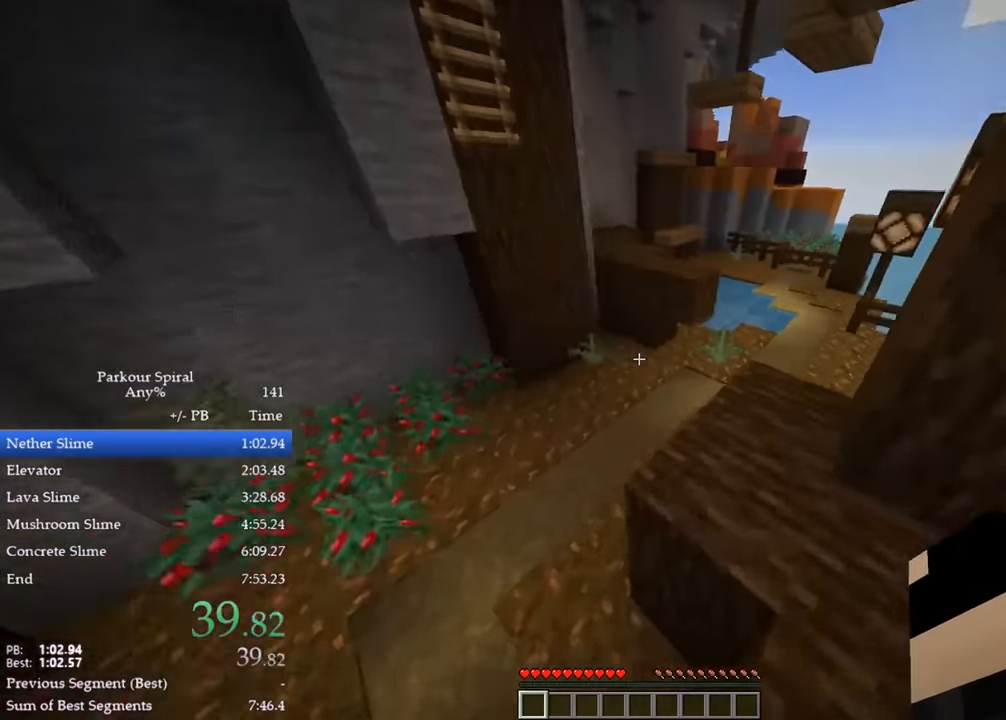
{"keys": ["q", "w"], "events": []}
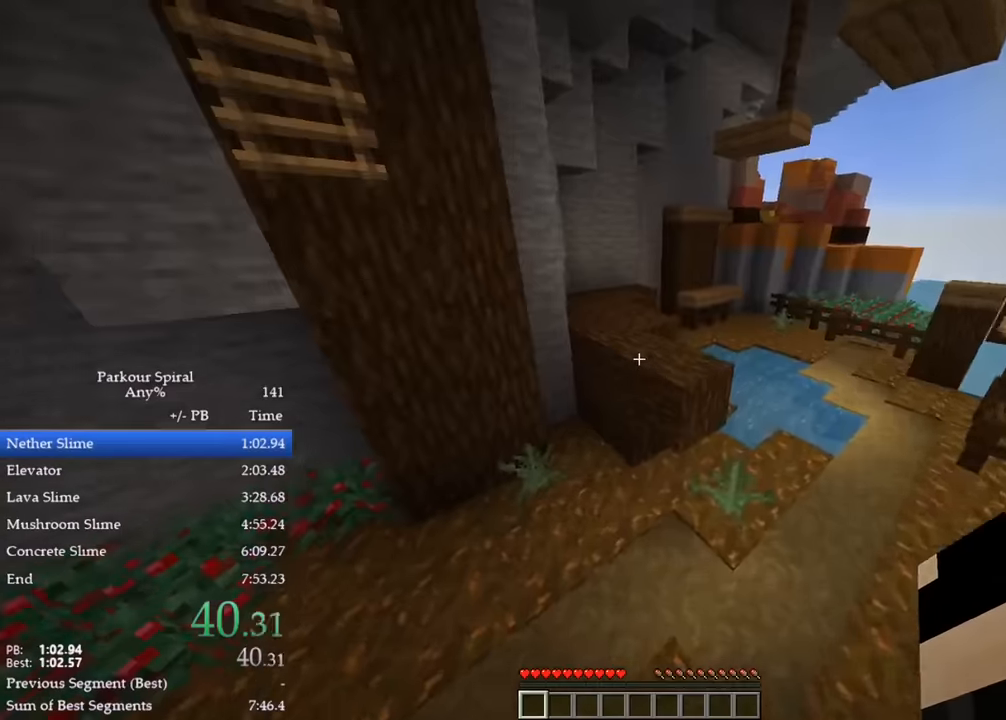
{"keys": ["q", "w"], "events": [[16, "space", "down"], [100, "space", "up"]]}
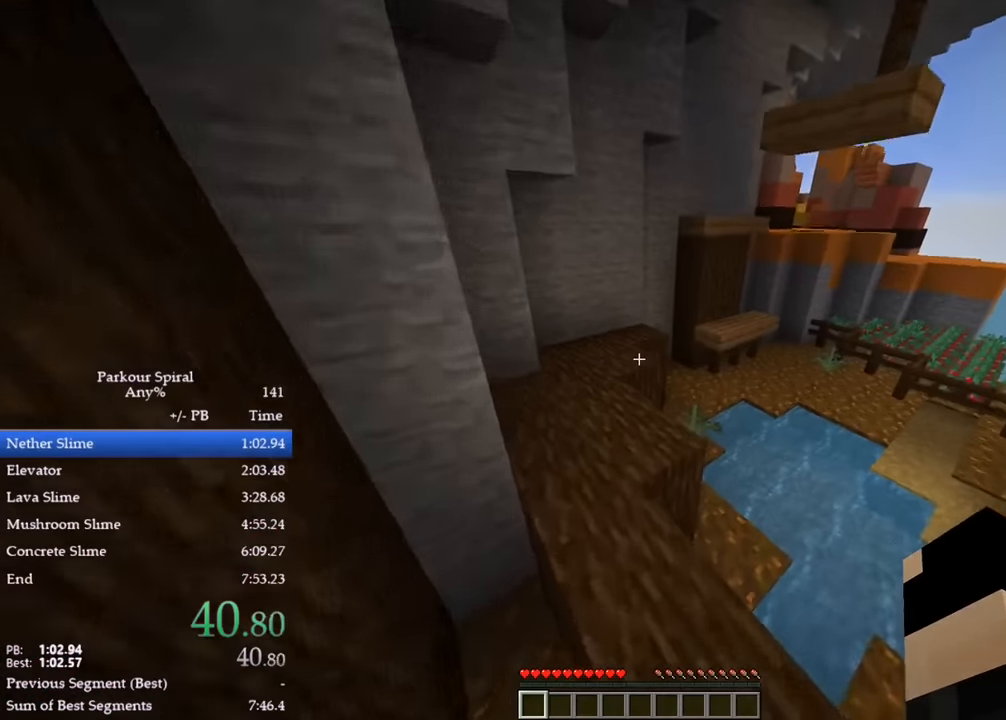
{"keys": ["q", "w"], "events": [[83, "space", "down"], [183, "space", "up"]]}
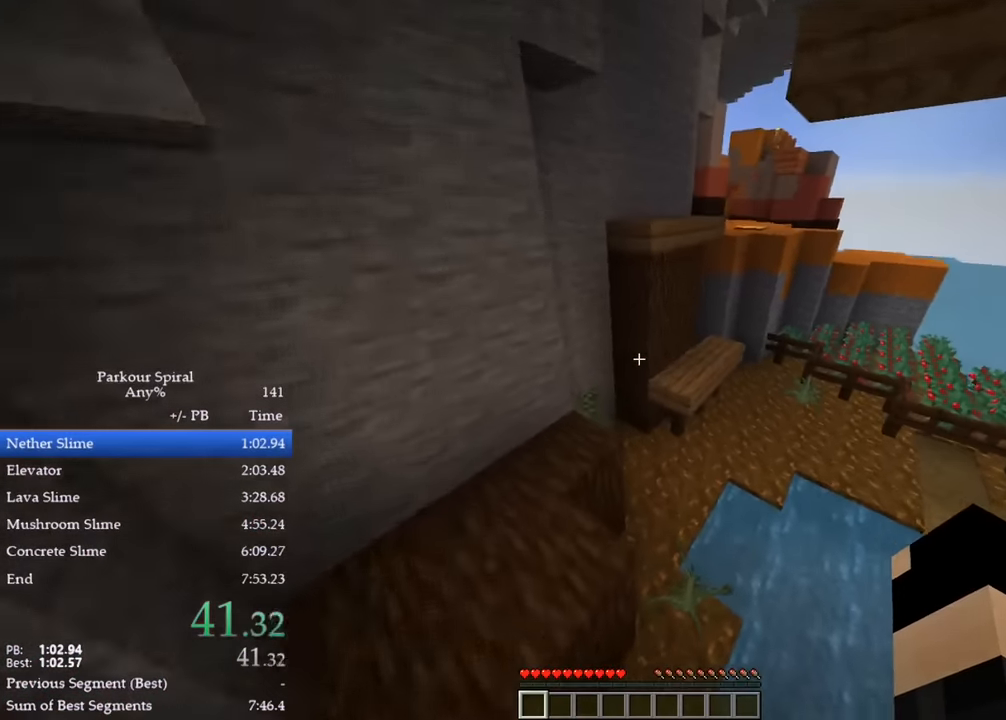
{"keys": ["q", "w"], "events": [[200, "space", "down"], [283, "space", "up"]]}
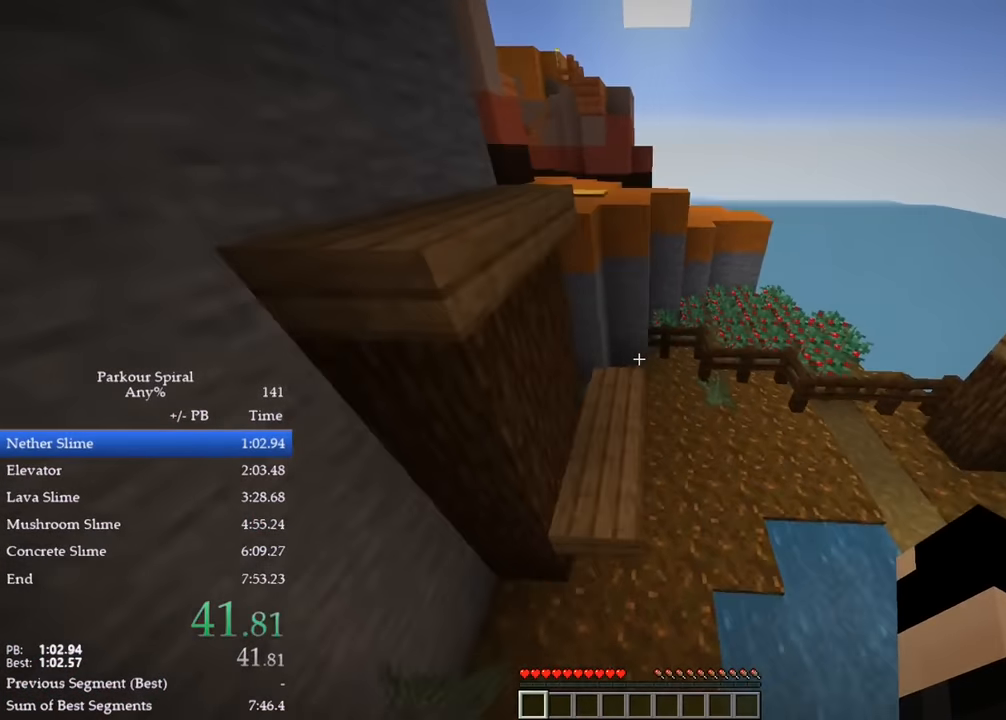
{"keys": ["q", "w"], "events": []}
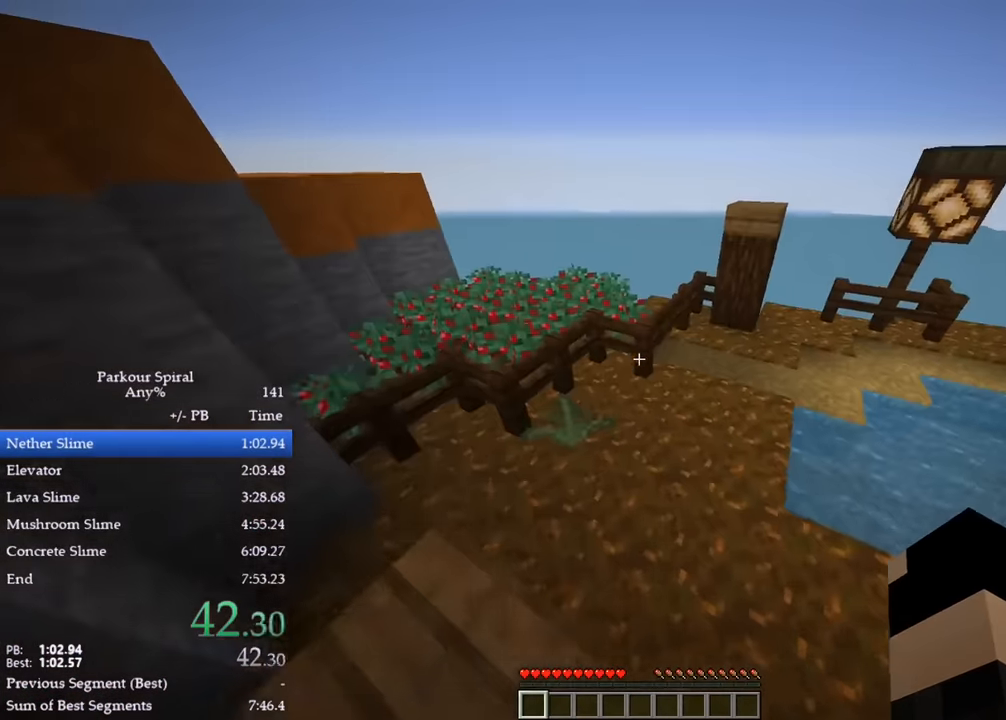
{"keys": ["q", "w"], "events": [[100, "space", "down"], [200, "space", "up"]]}
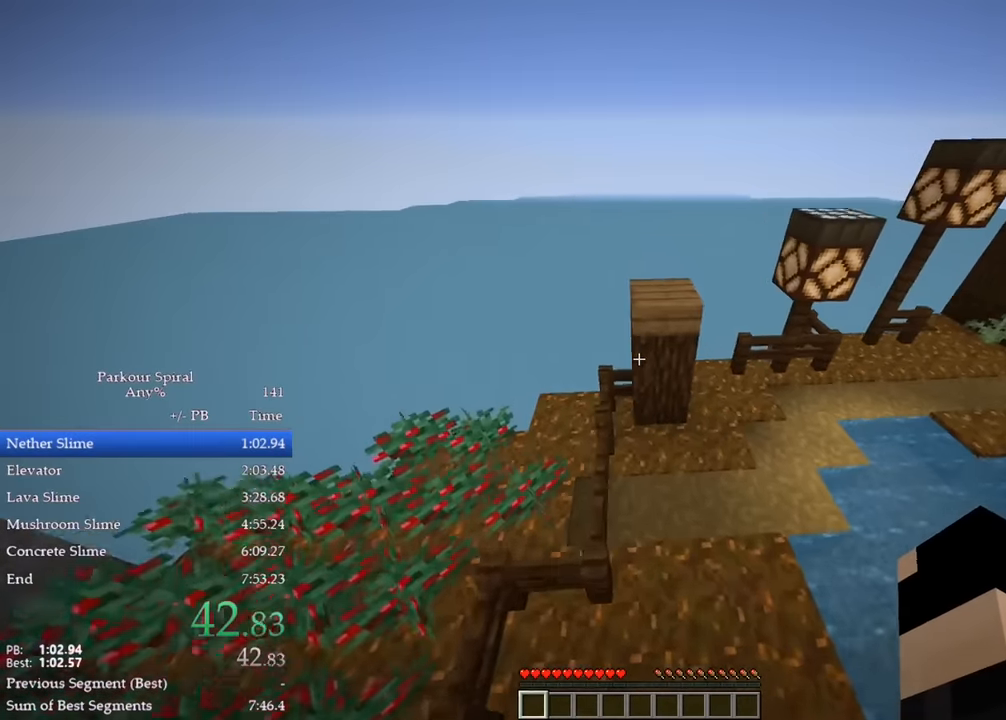
{"keys": ["q", "w"], "events": [[133, "space", "down"], [266, "space", "up"]]}